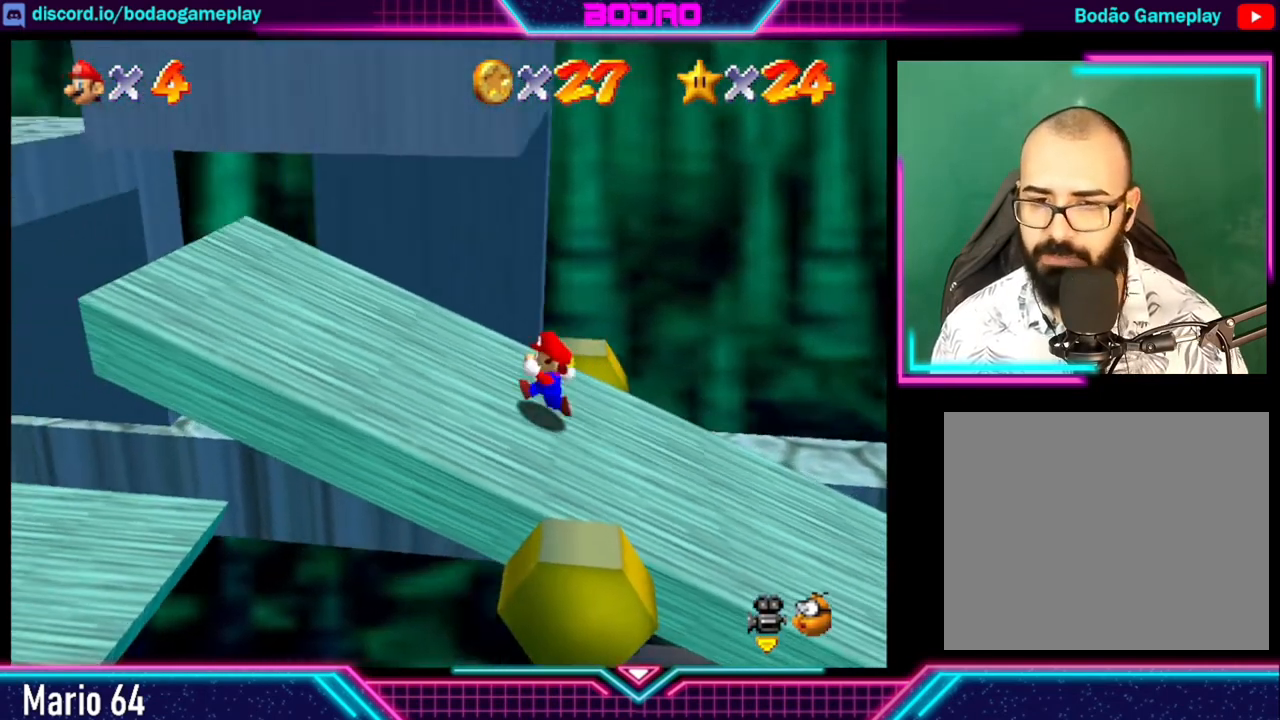
Gameplay with a controller (Xbox layout); each line is a JSON object with the inputs held at the frame after it. "events" lists button and stick changes between this image and that frame as [ms after this image, input, new state], when the widget could be followed in between. Not read: L3 R3 right_stick.
{"buttons": [], "left_stick": "left", "events": []}
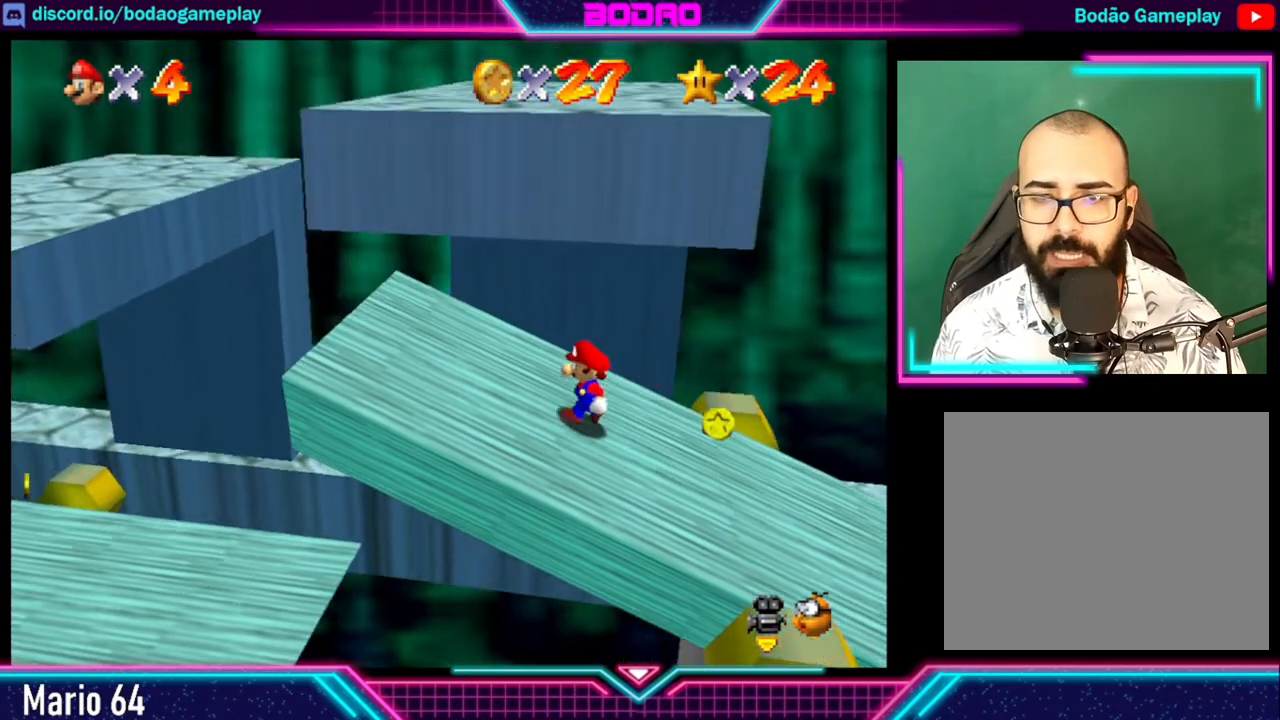
{"buttons": [], "left_stick": "left", "events": []}
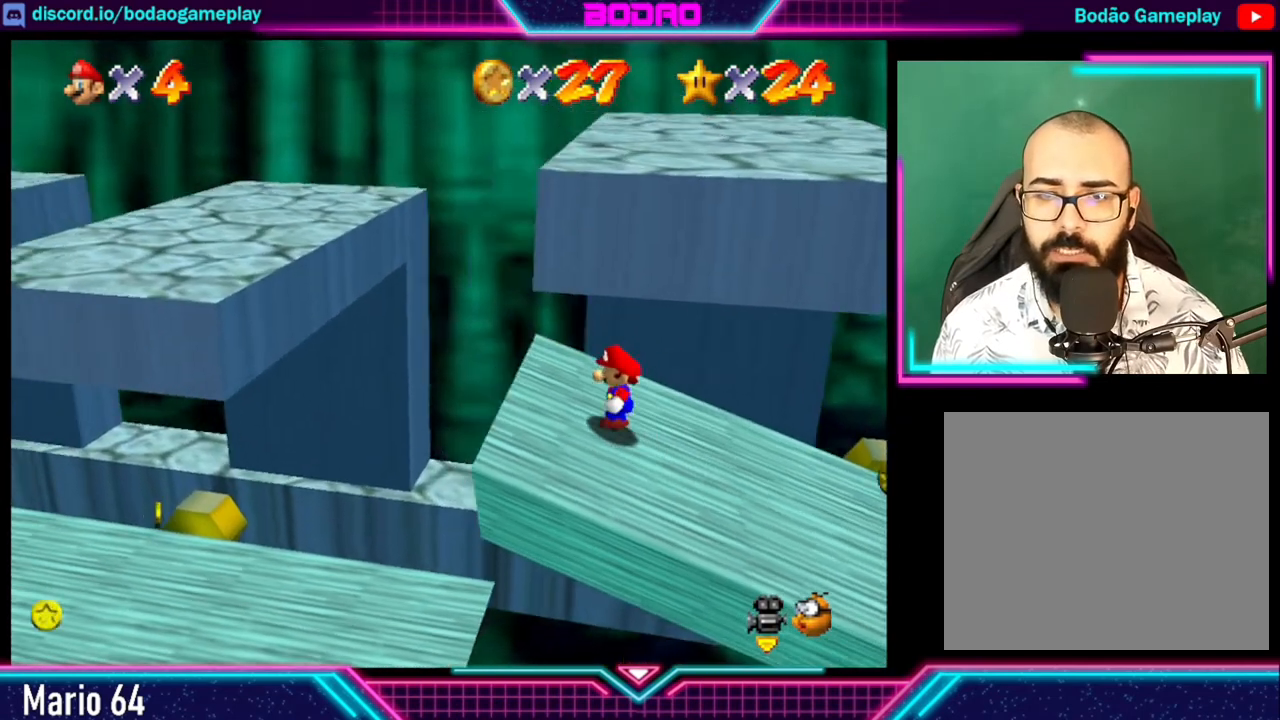
{"buttons": ["A"], "left_stick": "left", "events": [[80, "A", "down"]]}
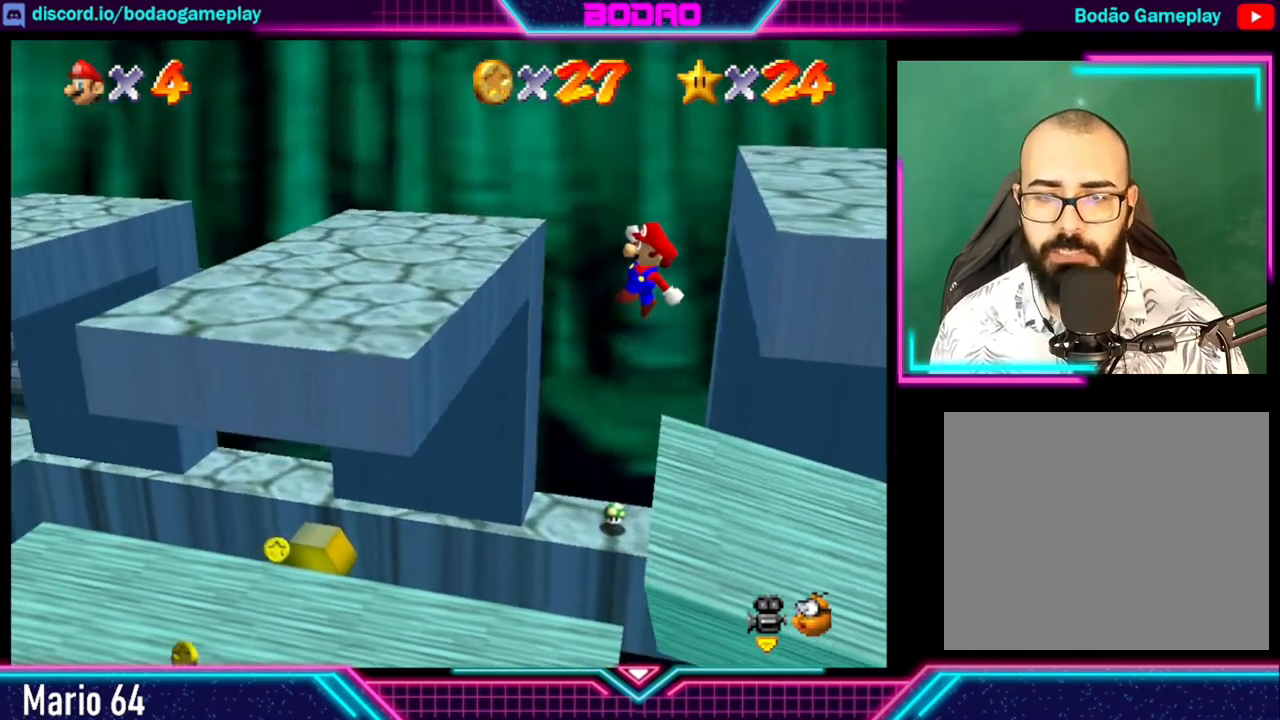
{"buttons": [], "left_stick": "left", "events": [[480, "A", "up"]]}
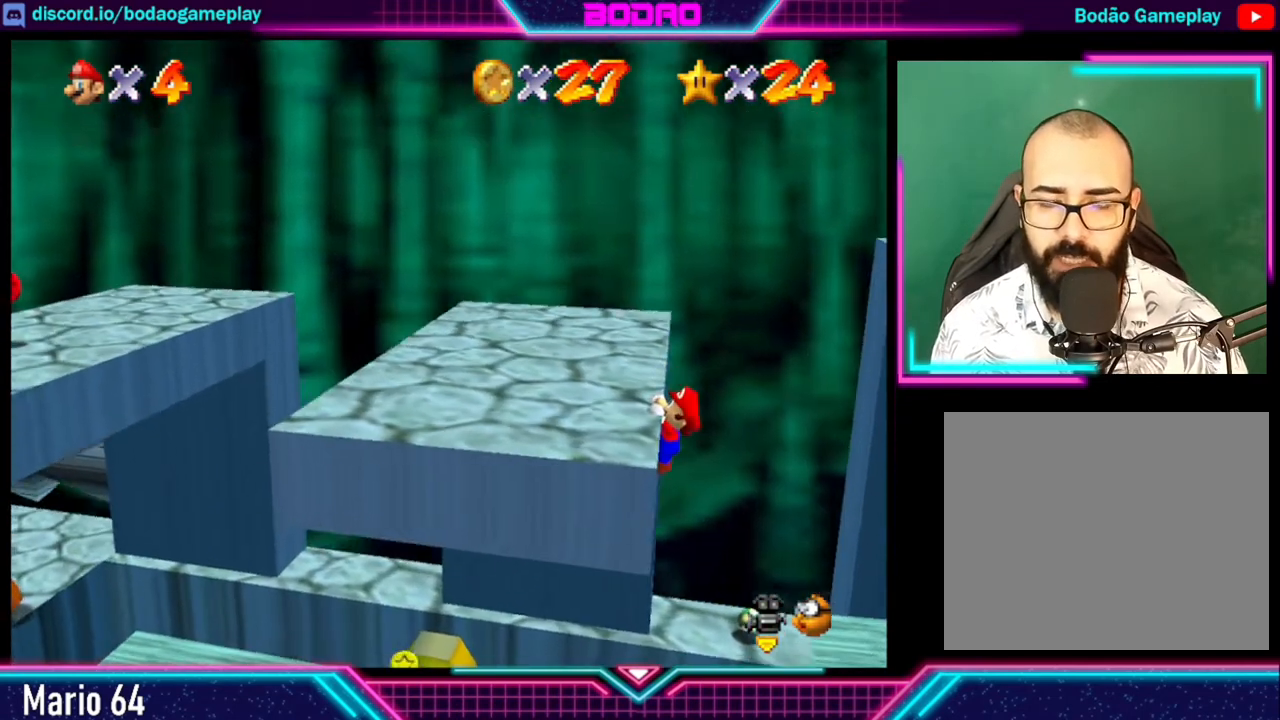
{"buttons": [], "left_stick": "left", "events": []}
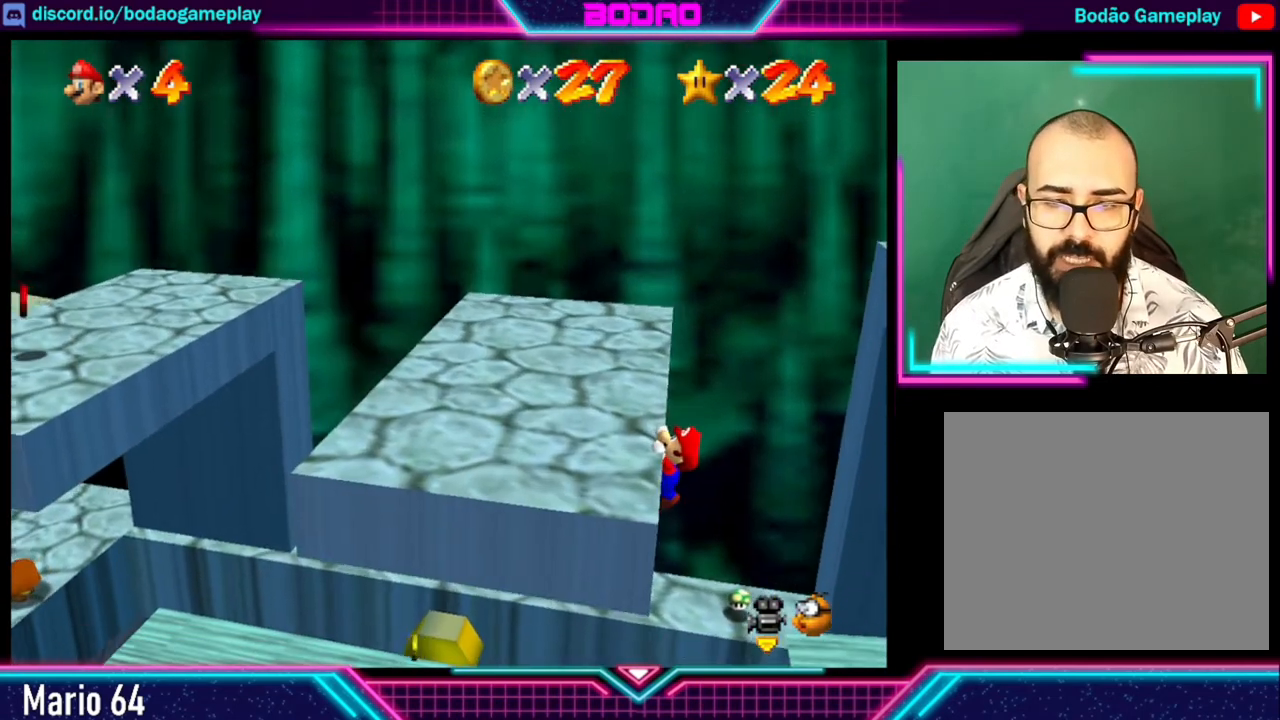
{"buttons": [], "left_stick": "left", "events": []}
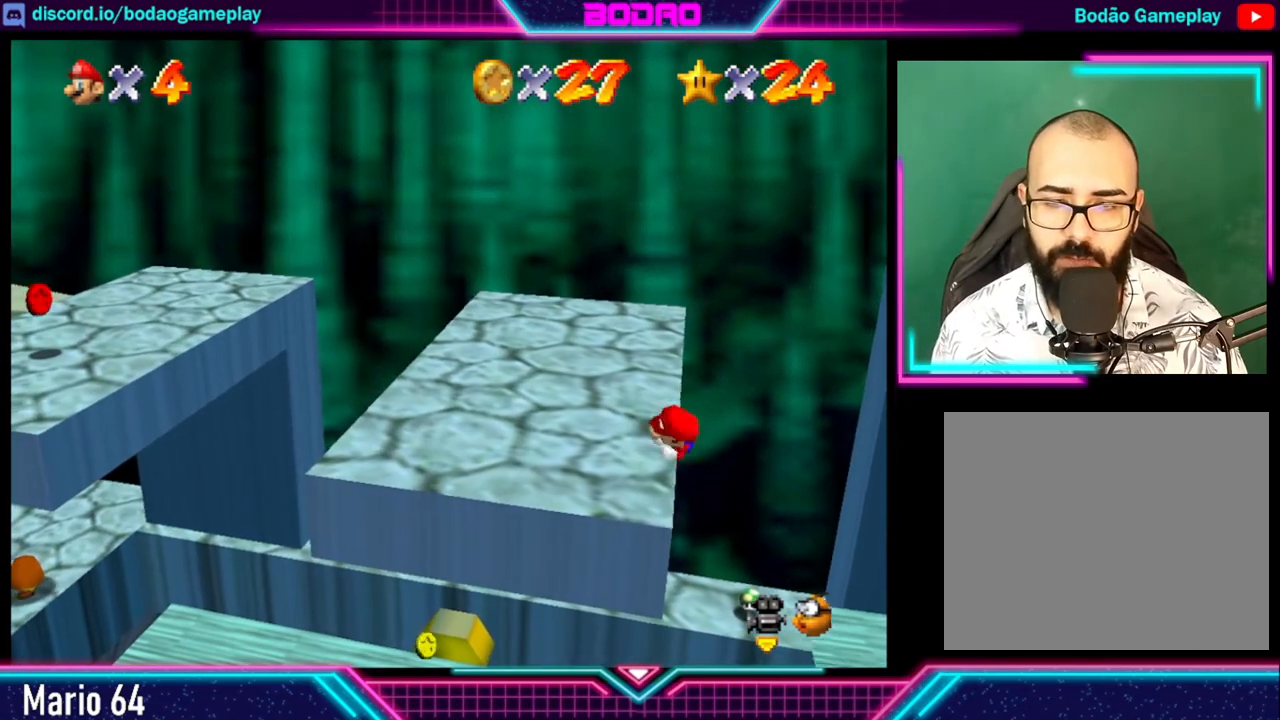
{"buttons": [], "left_stick": "left", "events": []}
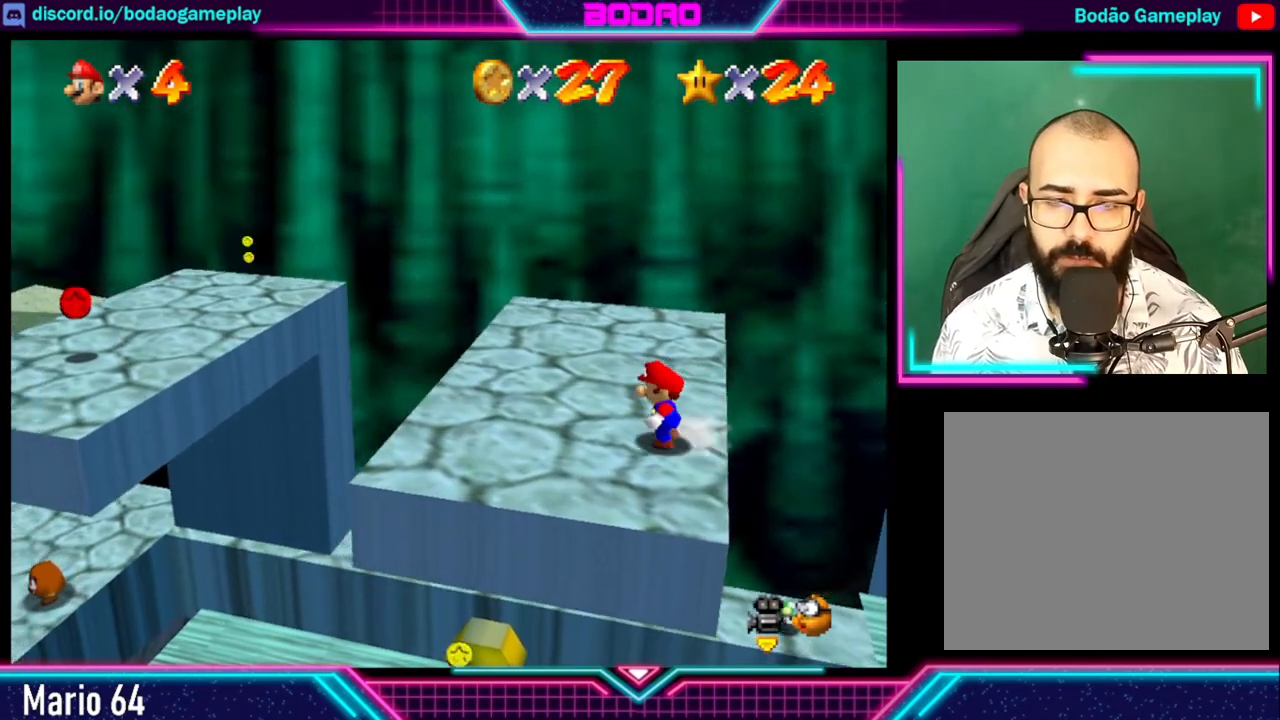
{"buttons": [], "left_stick": "left", "events": []}
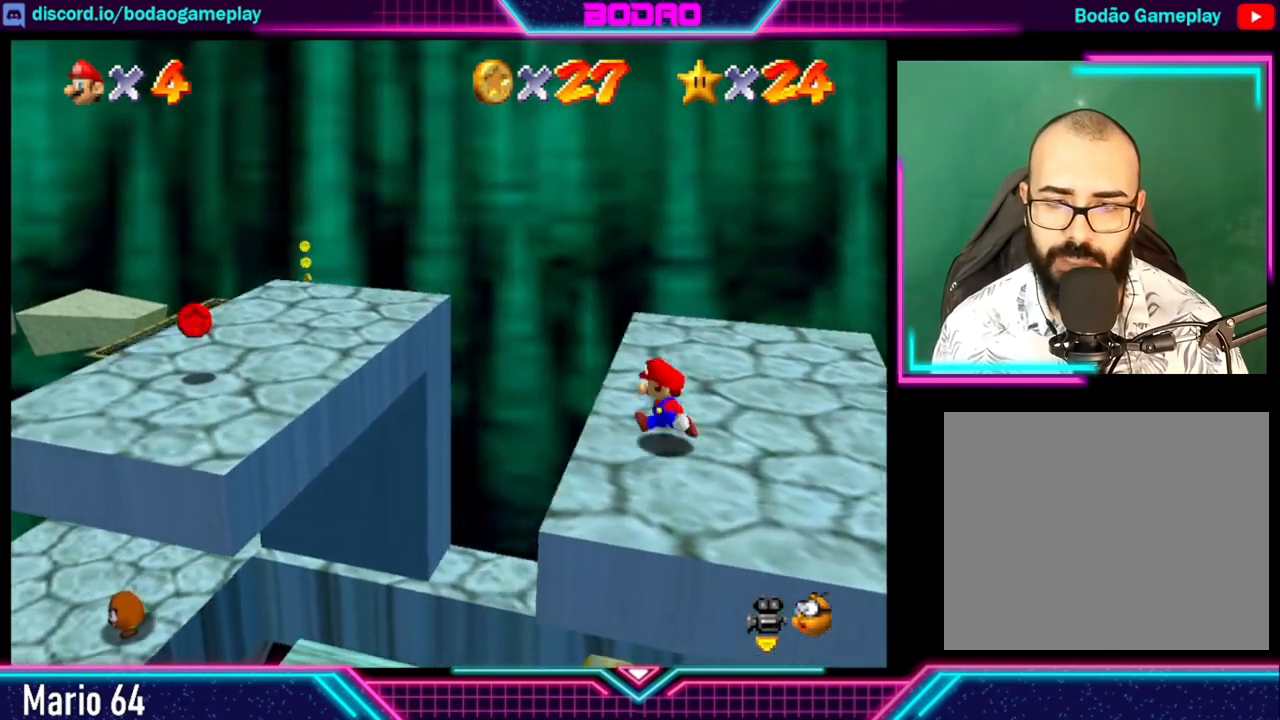
{"buttons": ["A"], "left_stick": "left", "events": [[80, "A", "down"]]}
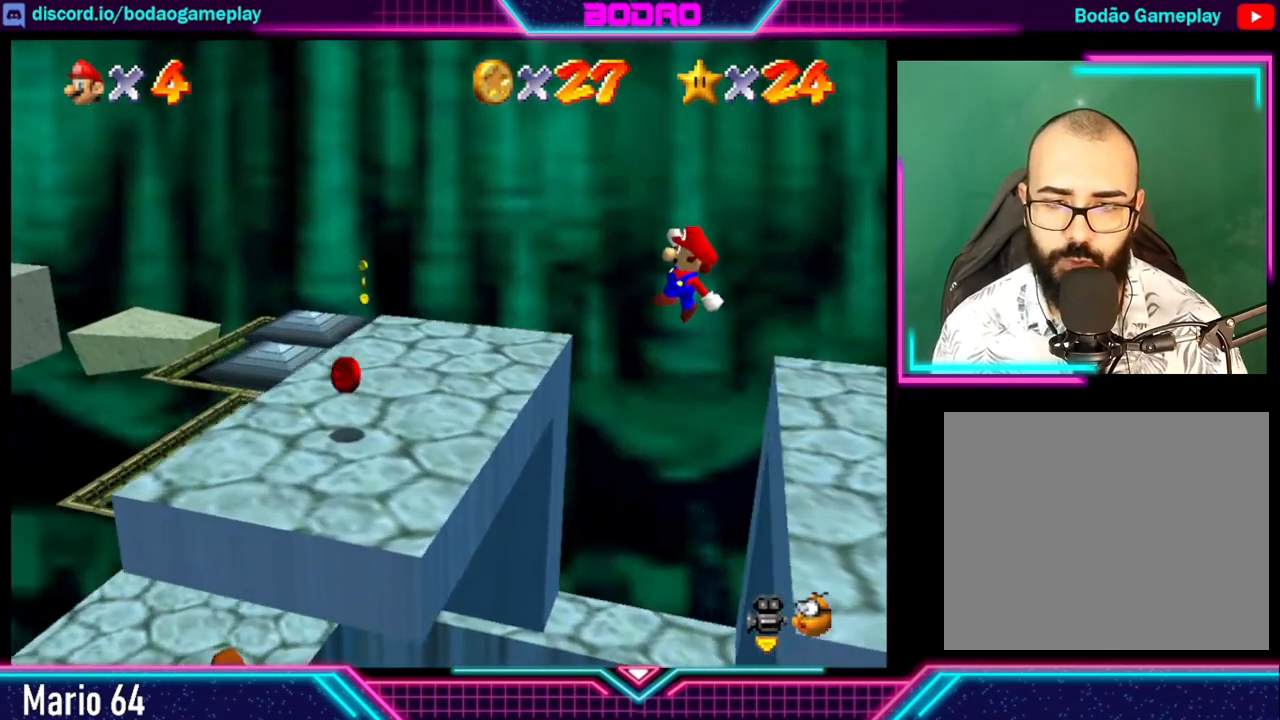
{"buttons": [], "left_stick": "center", "events": [[240, "A", "up"], [520, "left_stick", "center"]]}
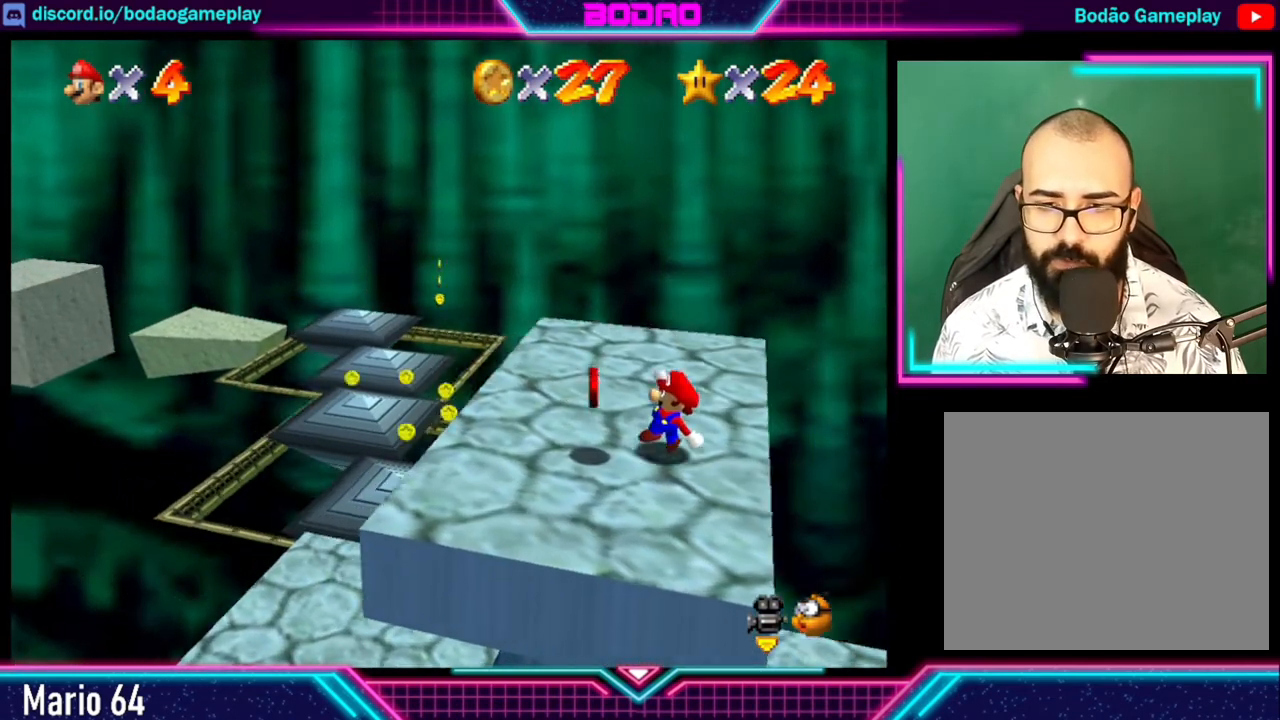
{"buttons": [], "left_stick": "up-left", "events": [[400, "left_stick", "up-left"]]}
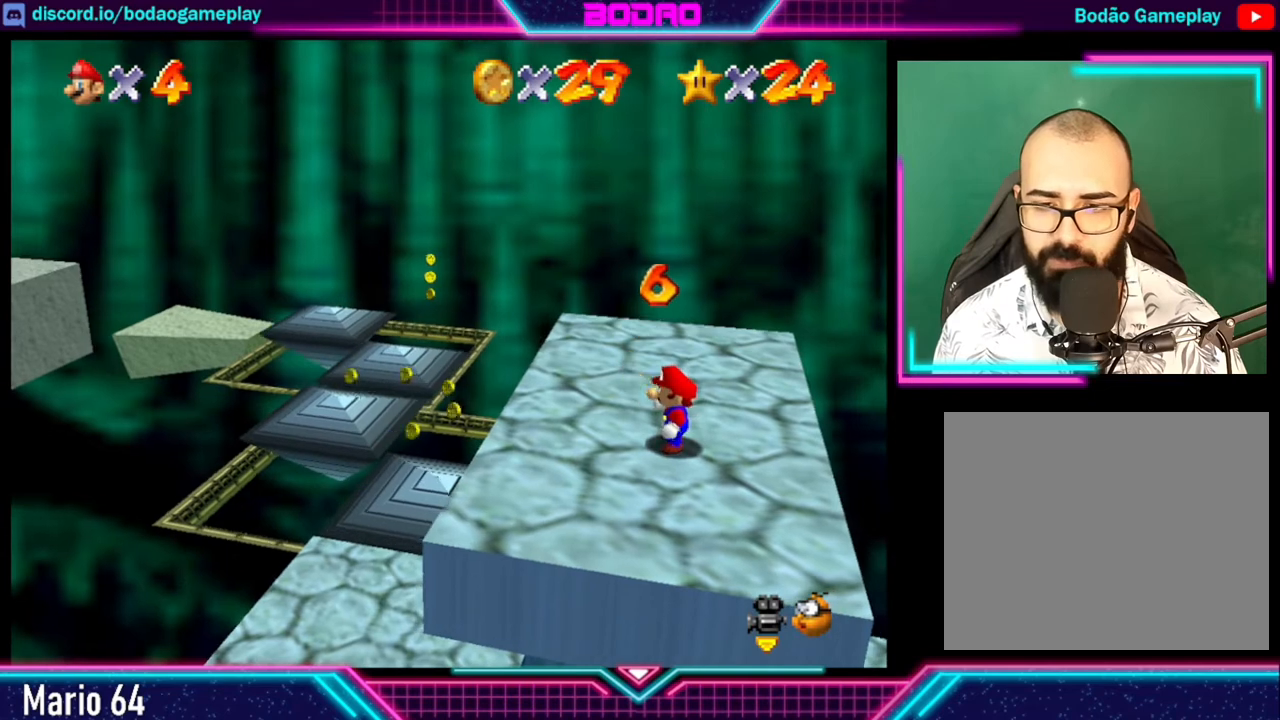
{"buttons": [], "left_stick": "center", "events": [[320, "left_stick", "up-right"], [400, "left_stick", "down-right"], [520, "left_stick", "center"]]}
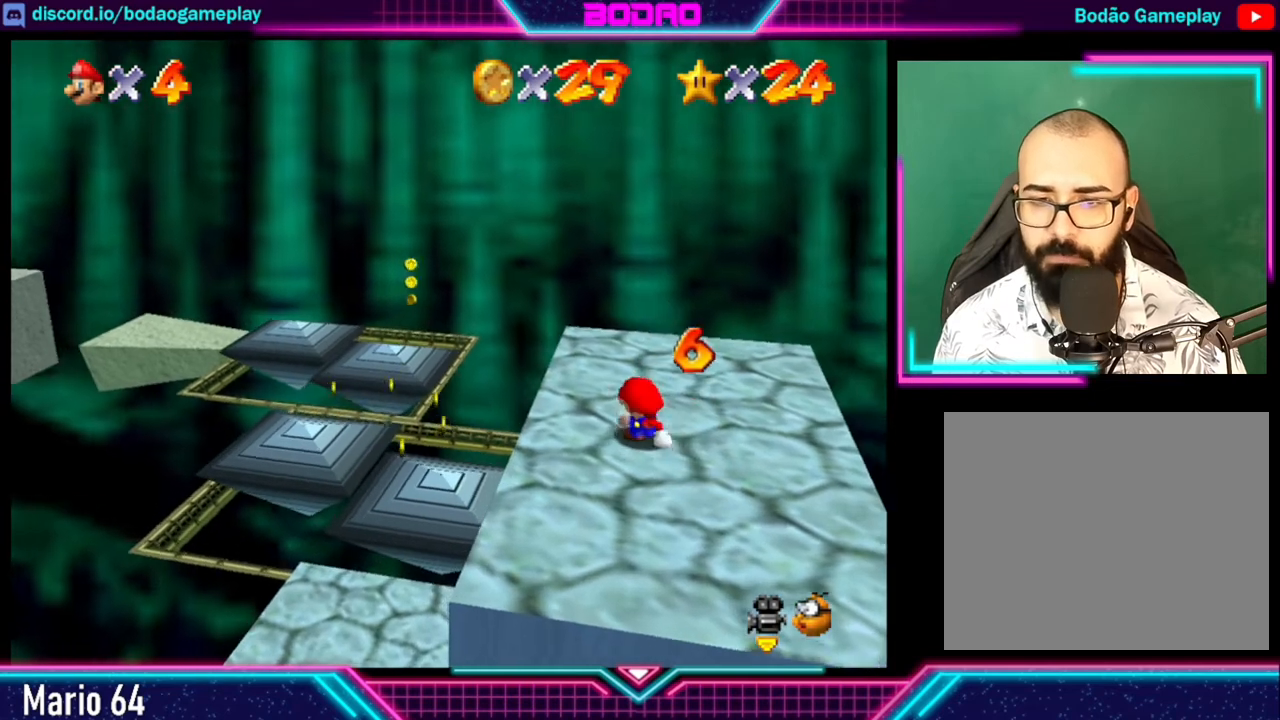
{"buttons": [], "left_stick": "center", "events": []}
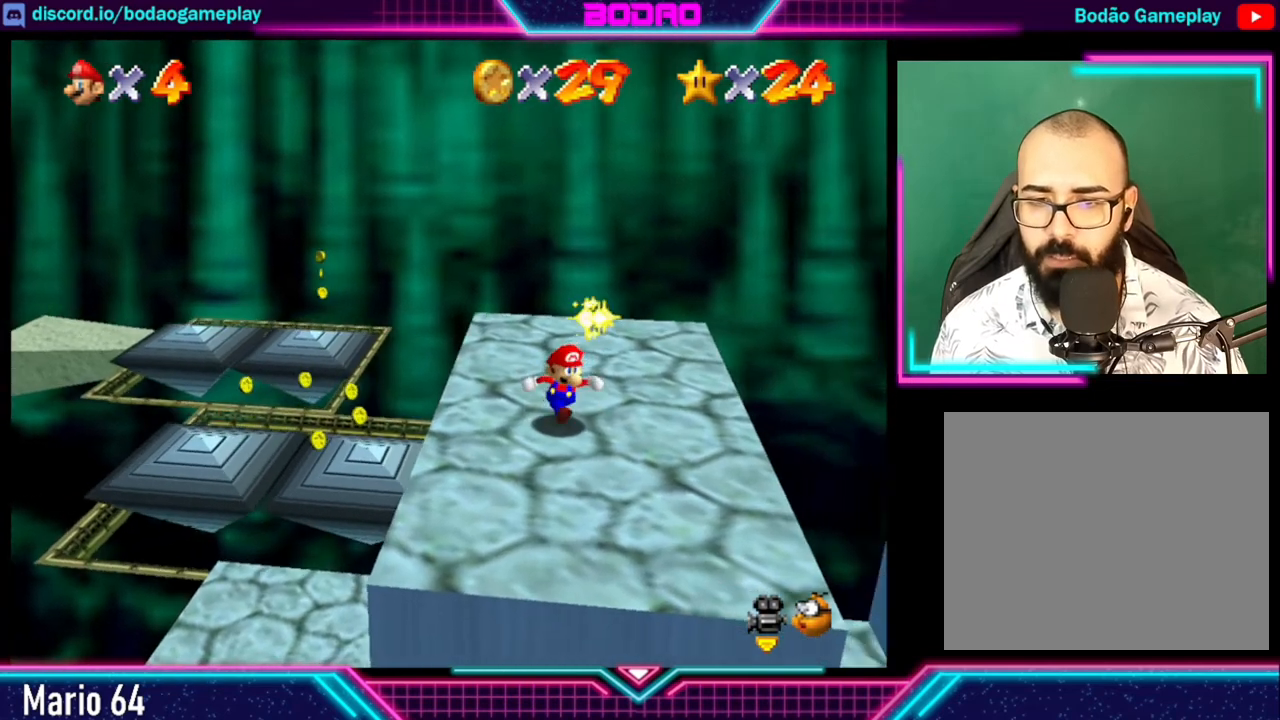
{"buttons": [], "left_stick": "center", "events": [[240, "left_stick", "right"], [400, "left_stick", "center"]]}
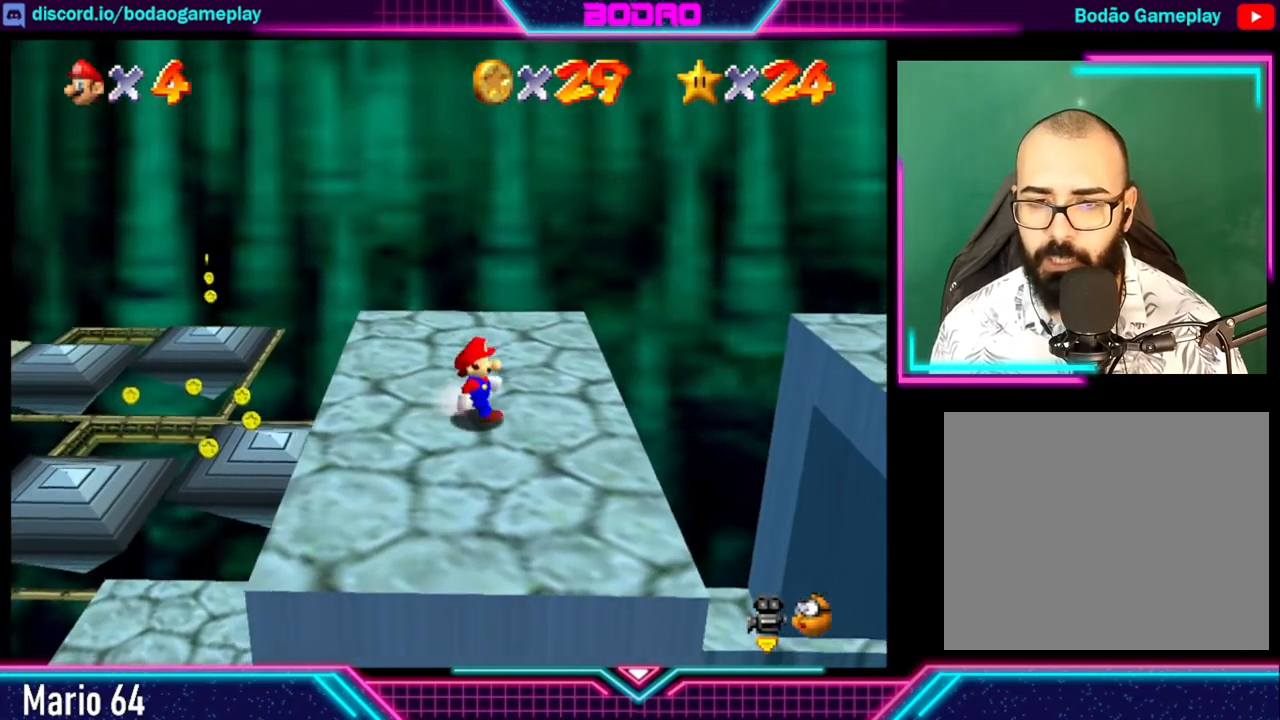
{"buttons": [], "left_stick": "right", "events": [[280, "left_stick", "right"]]}
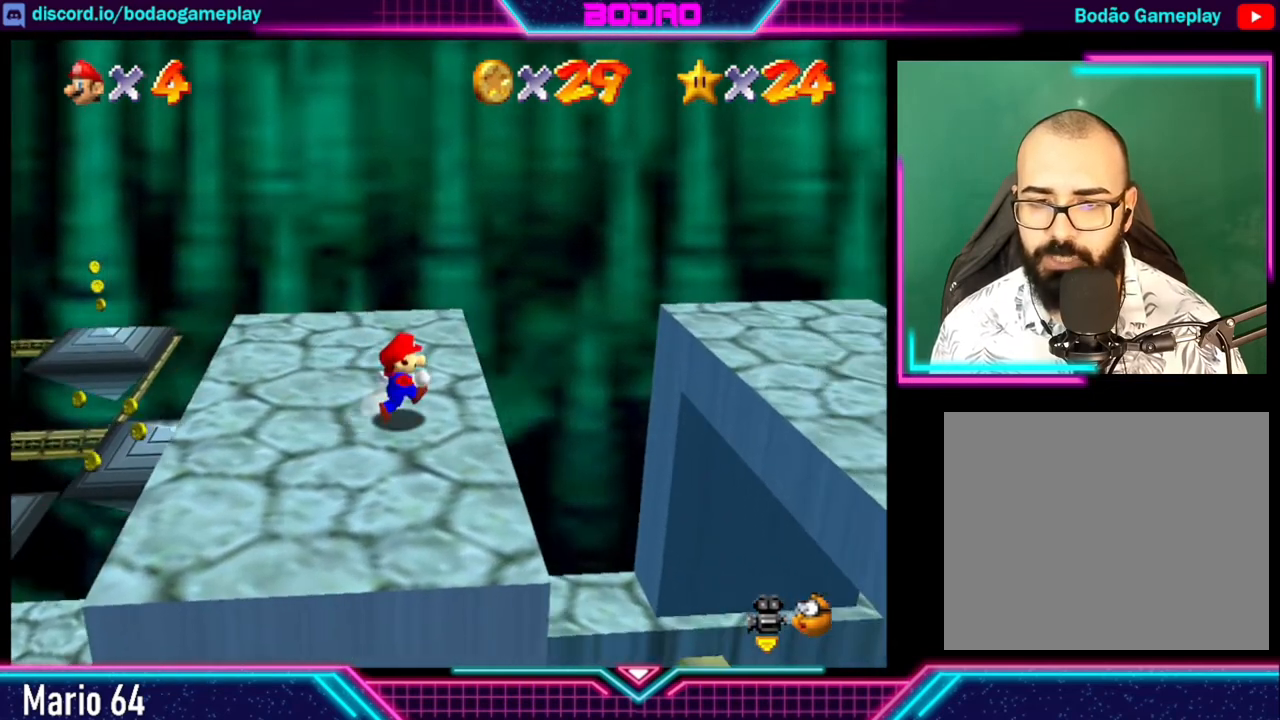
{"buttons": ["A"], "left_stick": "right", "events": [[120, "A", "down"]]}
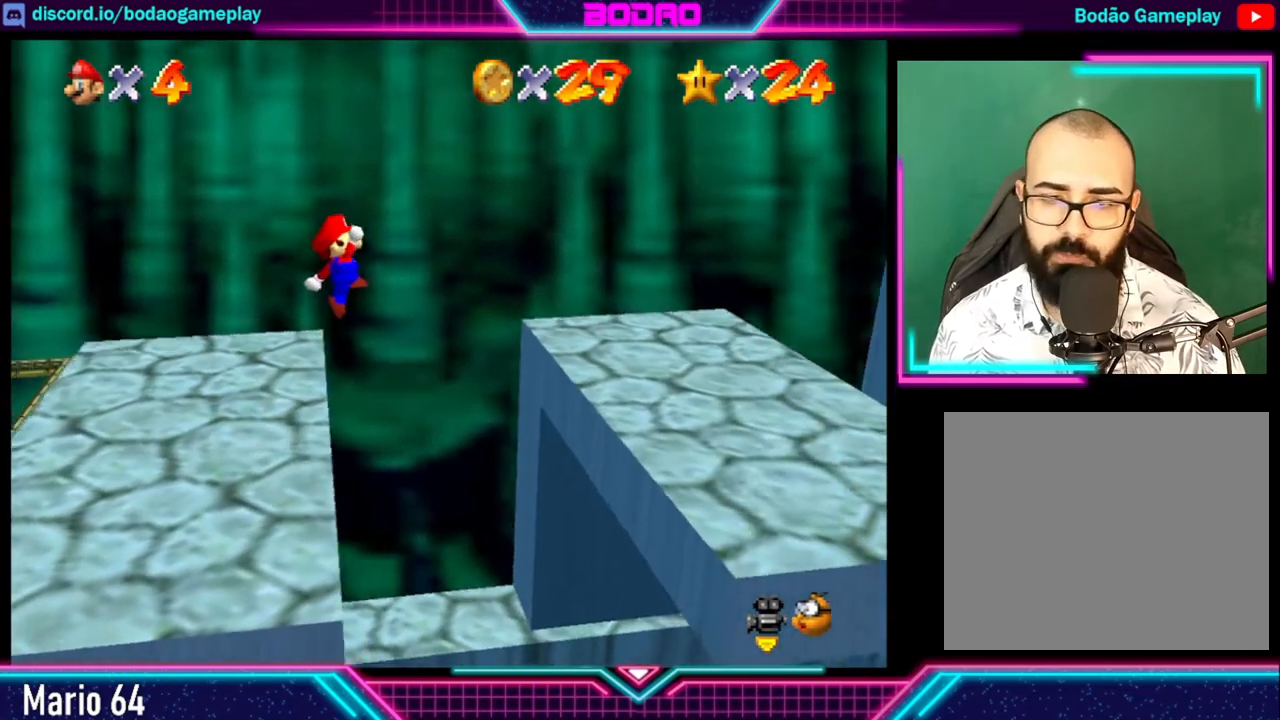
{"buttons": ["A"], "left_stick": "right", "events": []}
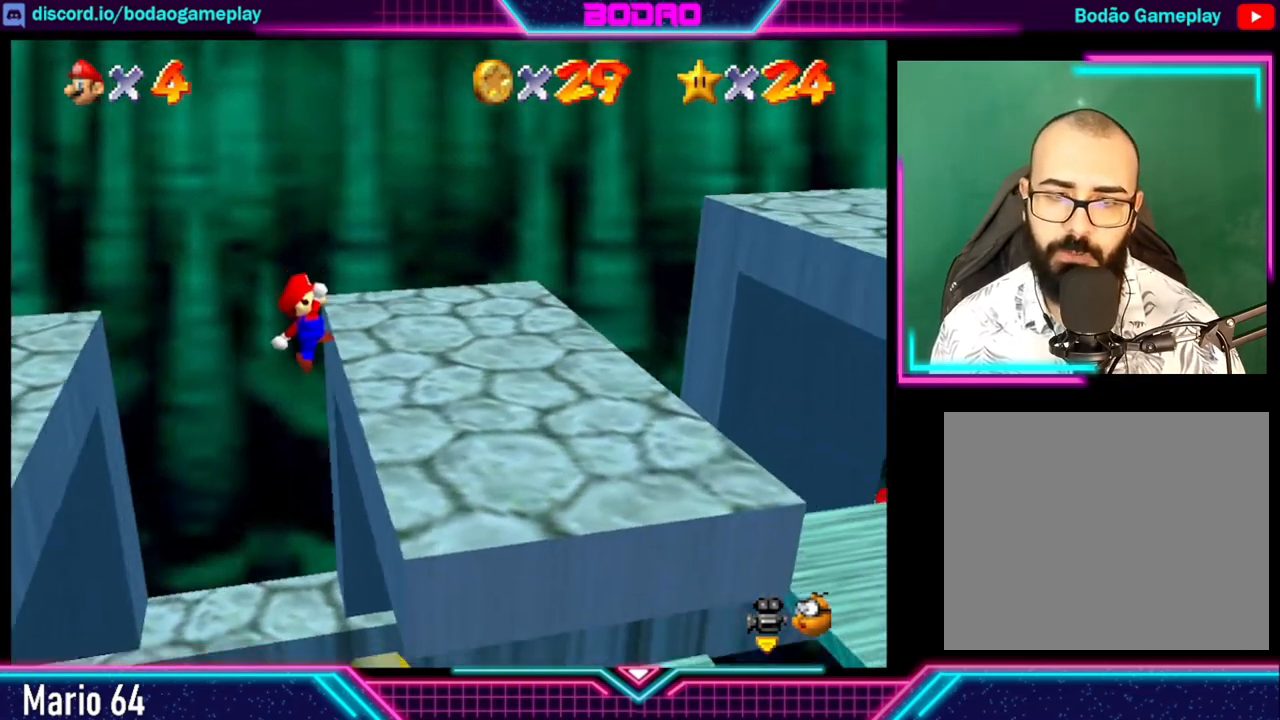
{"buttons": [], "left_stick": "center", "events": [[120, "A", "up"], [480, "left_stick", "center"]]}
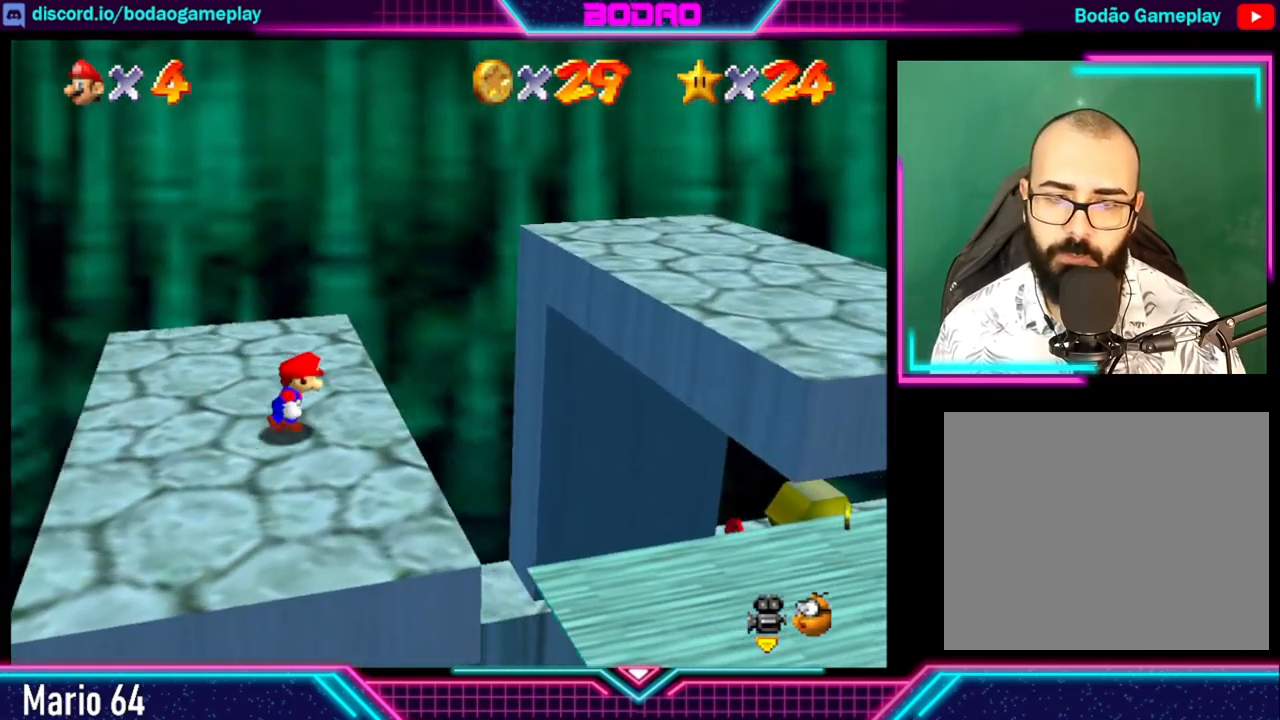
{"buttons": ["A"], "left_stick": "right", "events": [[80, "left_stick", "right"], [160, "A", "down"]]}
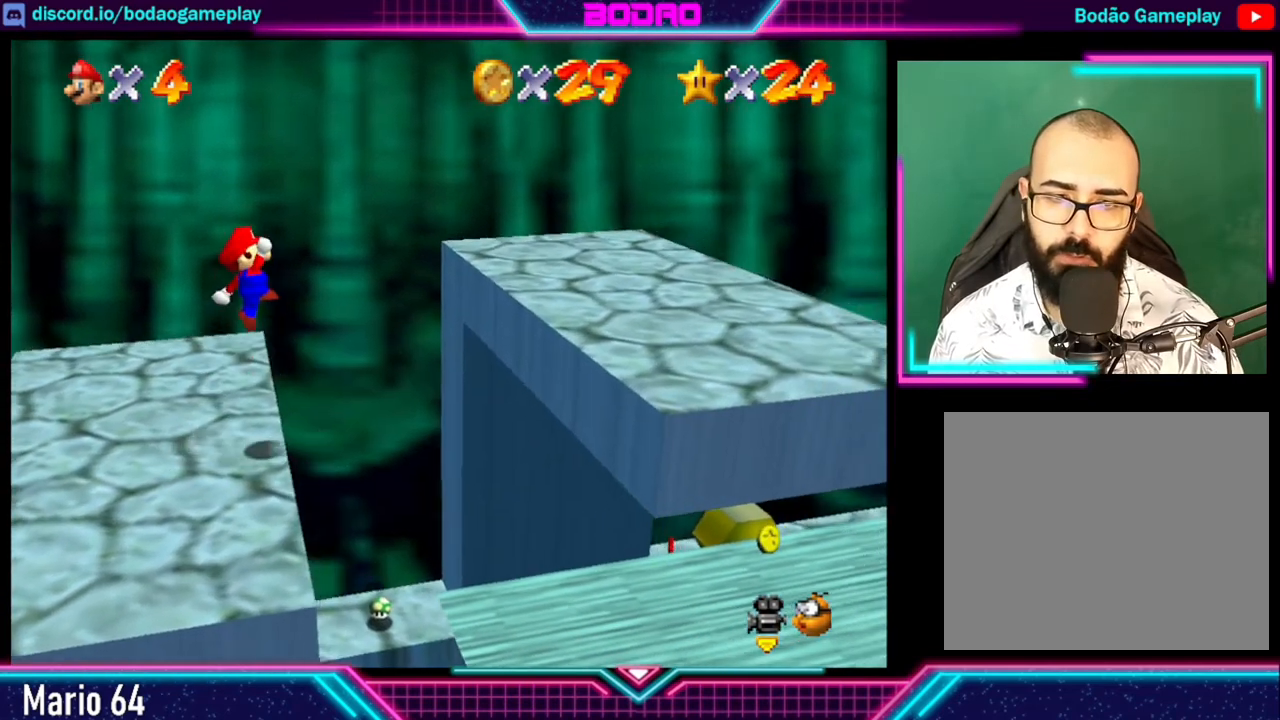
{"buttons": [], "left_stick": "right", "events": [[280, "X", "down"], [520, "A", "up"], [520, "X", "up"]]}
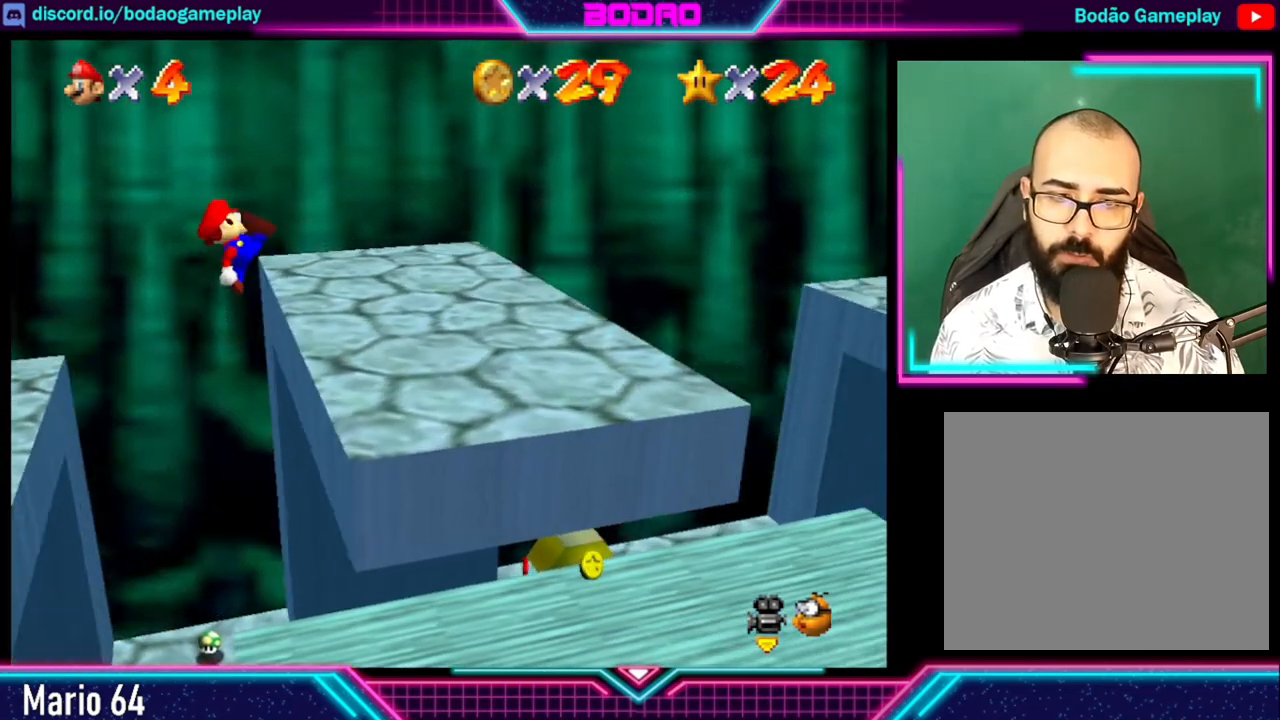
{"buttons": [], "left_stick": "center", "events": [[320, "left_stick", "center"]]}
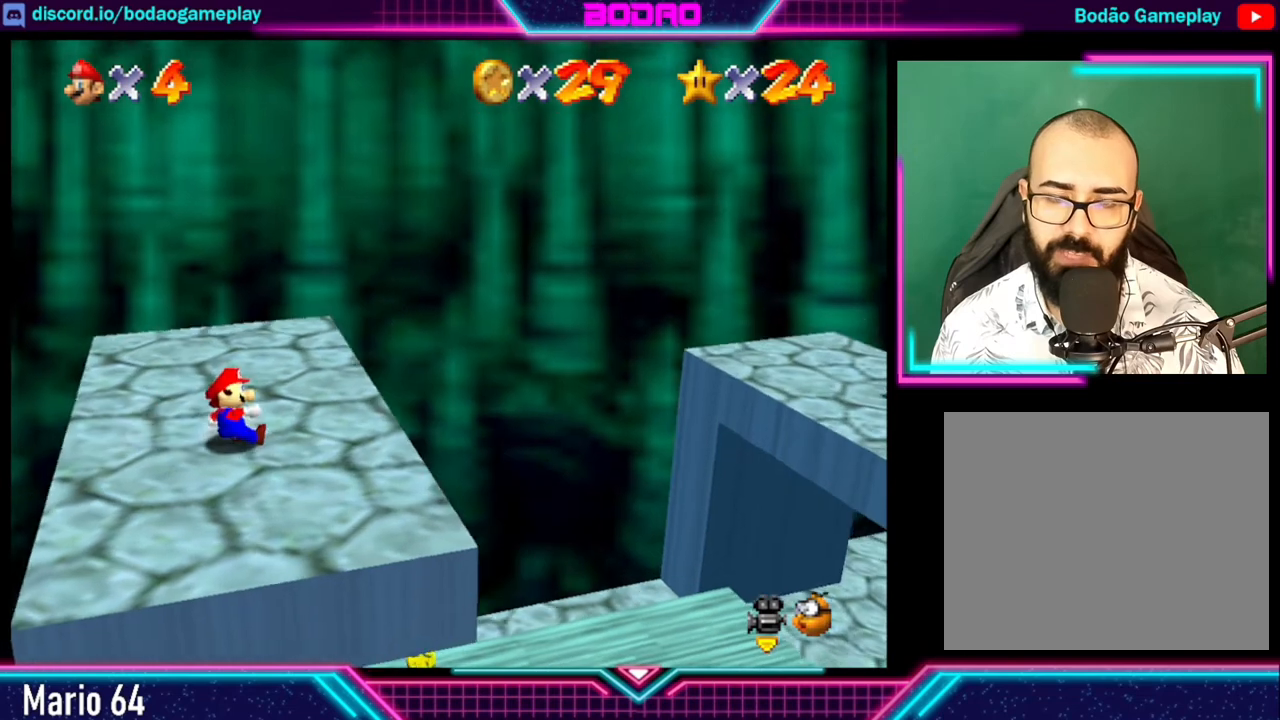
{"buttons": [], "left_stick": "right", "events": [[440, "left_stick", "right"]]}
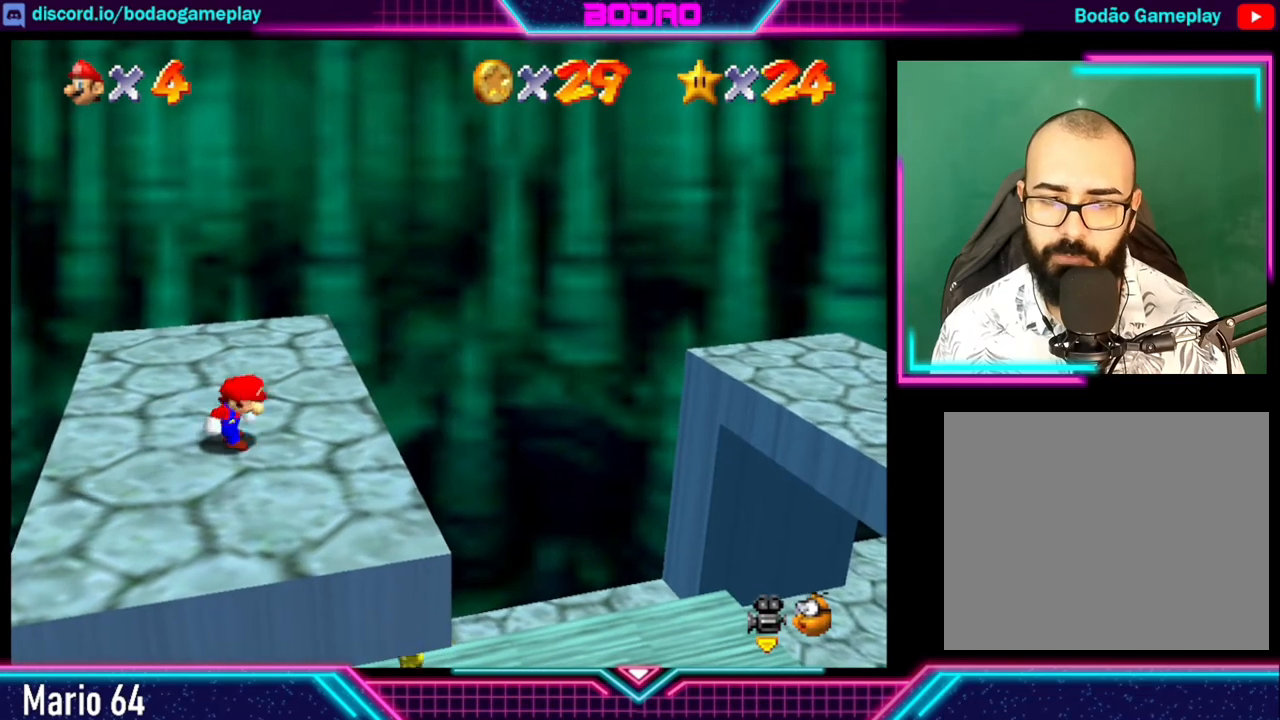
{"buttons": ["A"], "left_stick": "right", "events": [[440, "A", "down"]]}
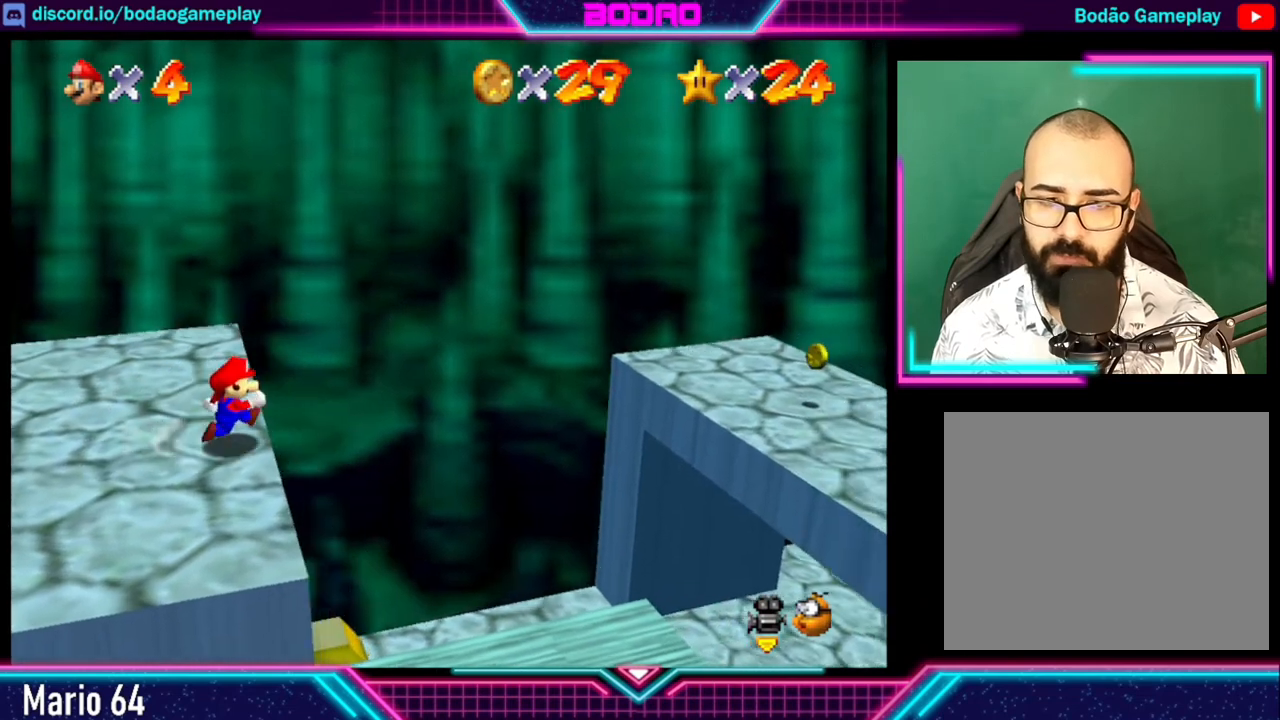
{"buttons": [], "left_stick": "center", "events": [[120, "A", "up"], [160, "left_stick", "center"]]}
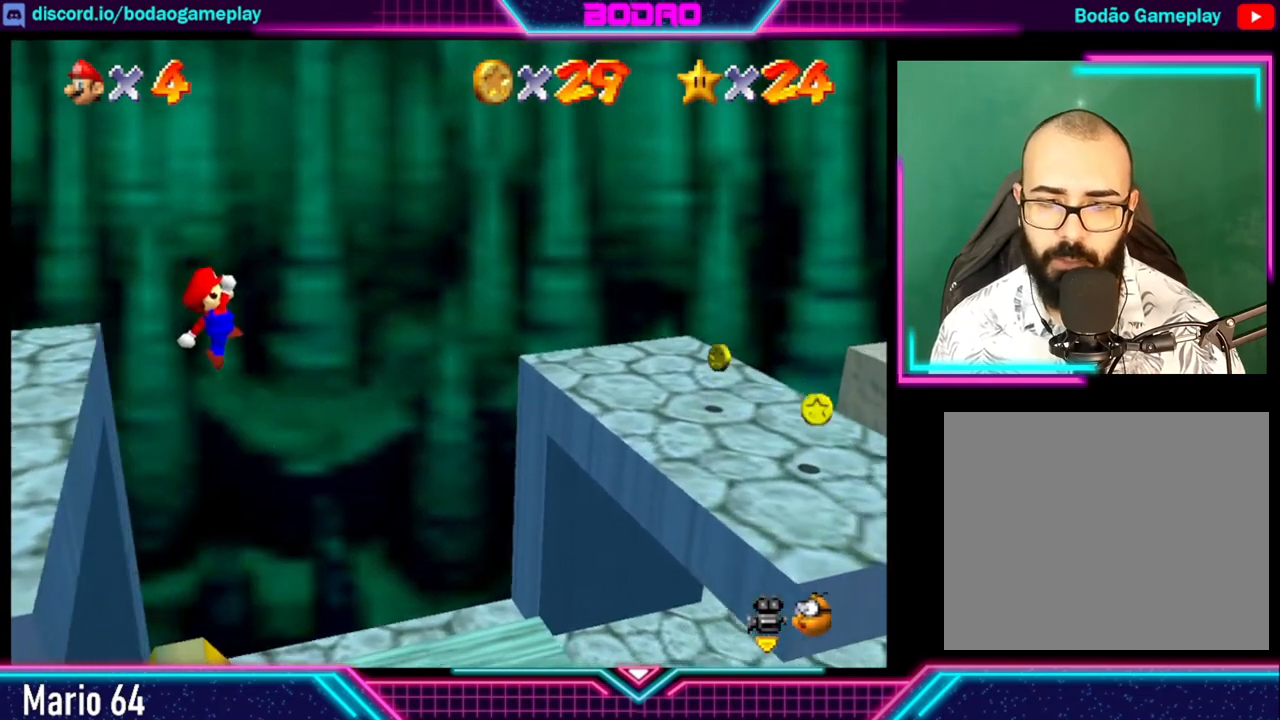
{"buttons": [], "left_stick": "center", "events": []}
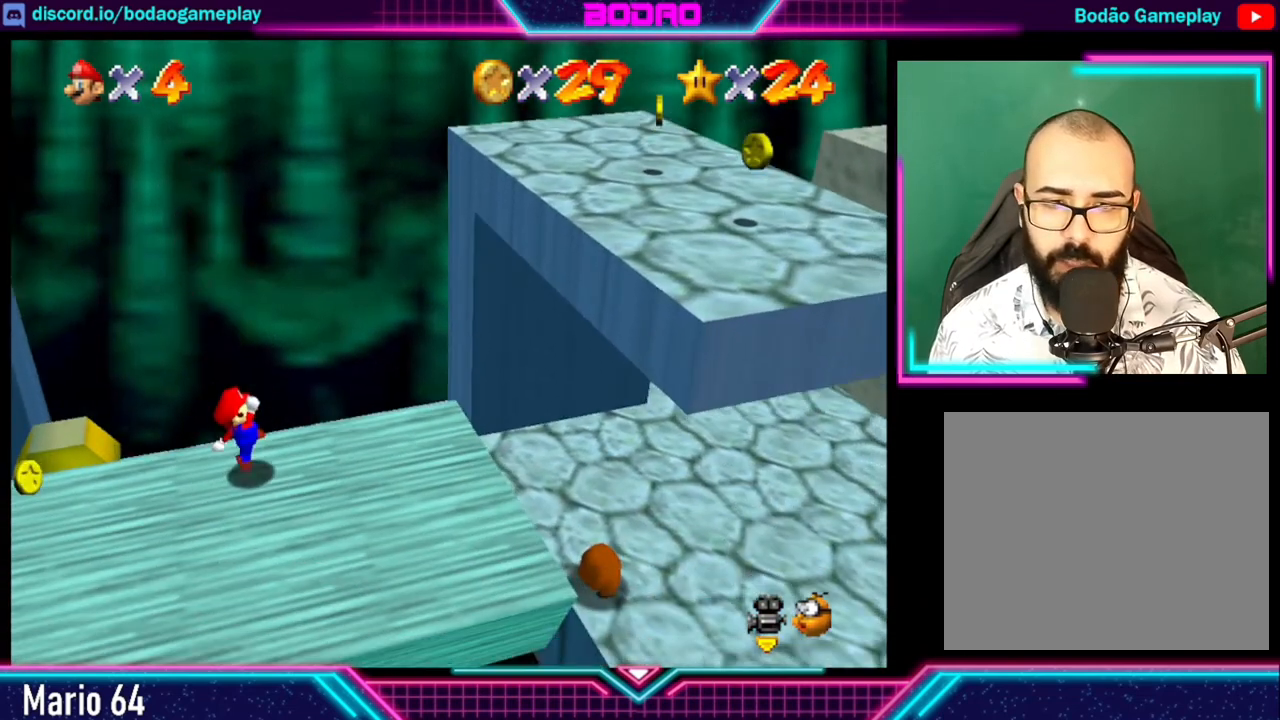
{"buttons": [], "left_stick": "down-left", "events": [[280, "left_stick", "down-left"]]}
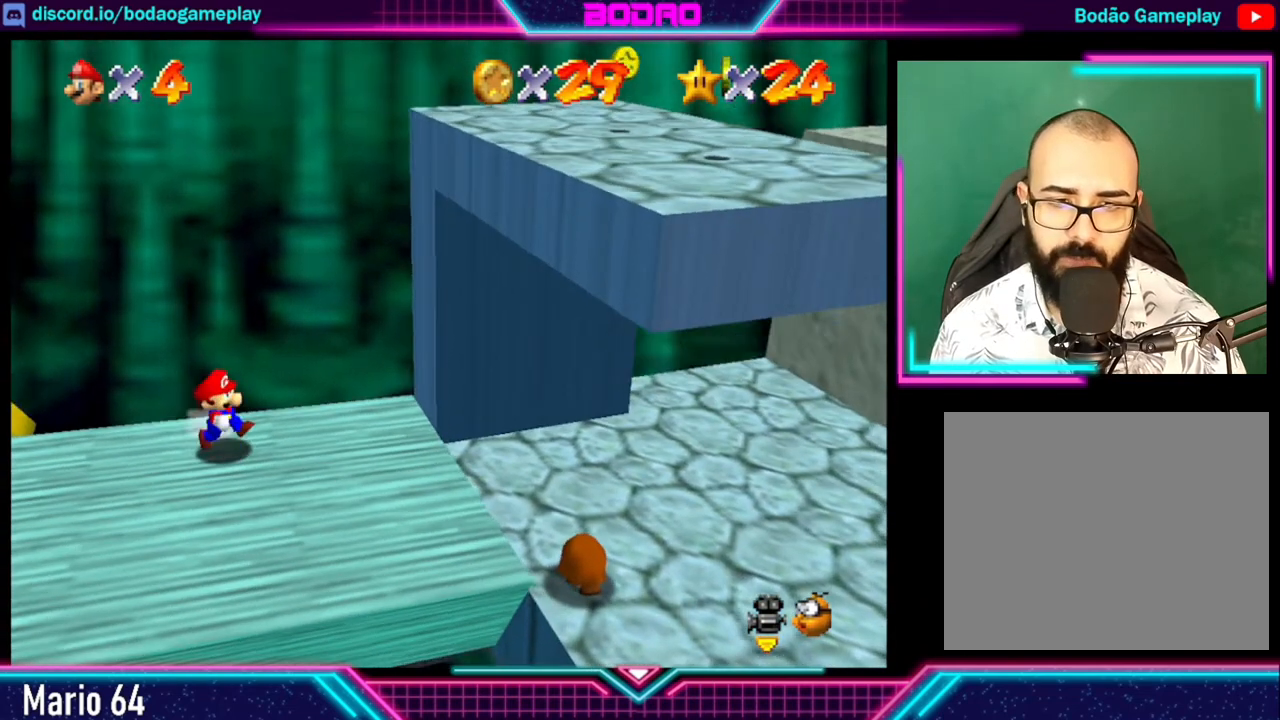
{"buttons": [], "left_stick": "left", "events": [[120, "left_stick", "left"]]}